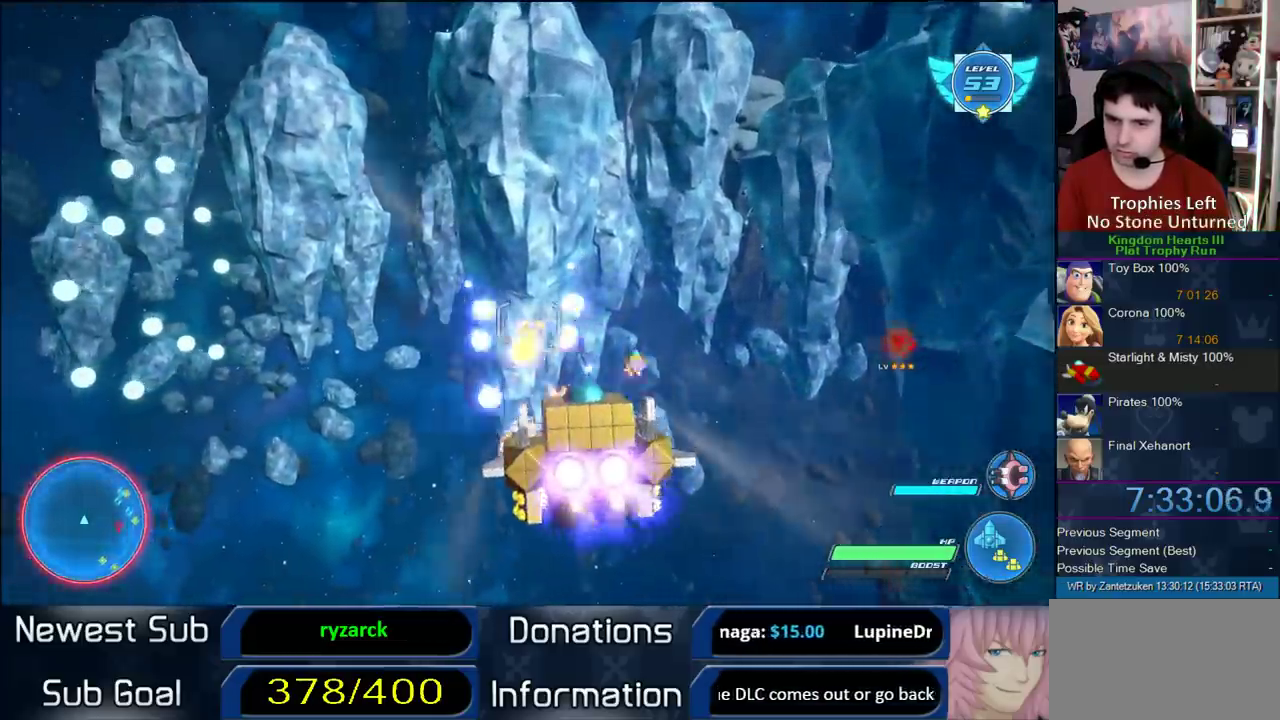
Gameplay with a controller (PlayStation layout); each line is a JSON object with the inputs held at the frame after it. "events" lists button and stick changes between this image and that frame as [ms after this image, input, new state], when the widget could be followed in between. Not read: L3 R3.
{"buttons": ["R2"], "left_stick": "left", "right_stick": "center", "events": []}
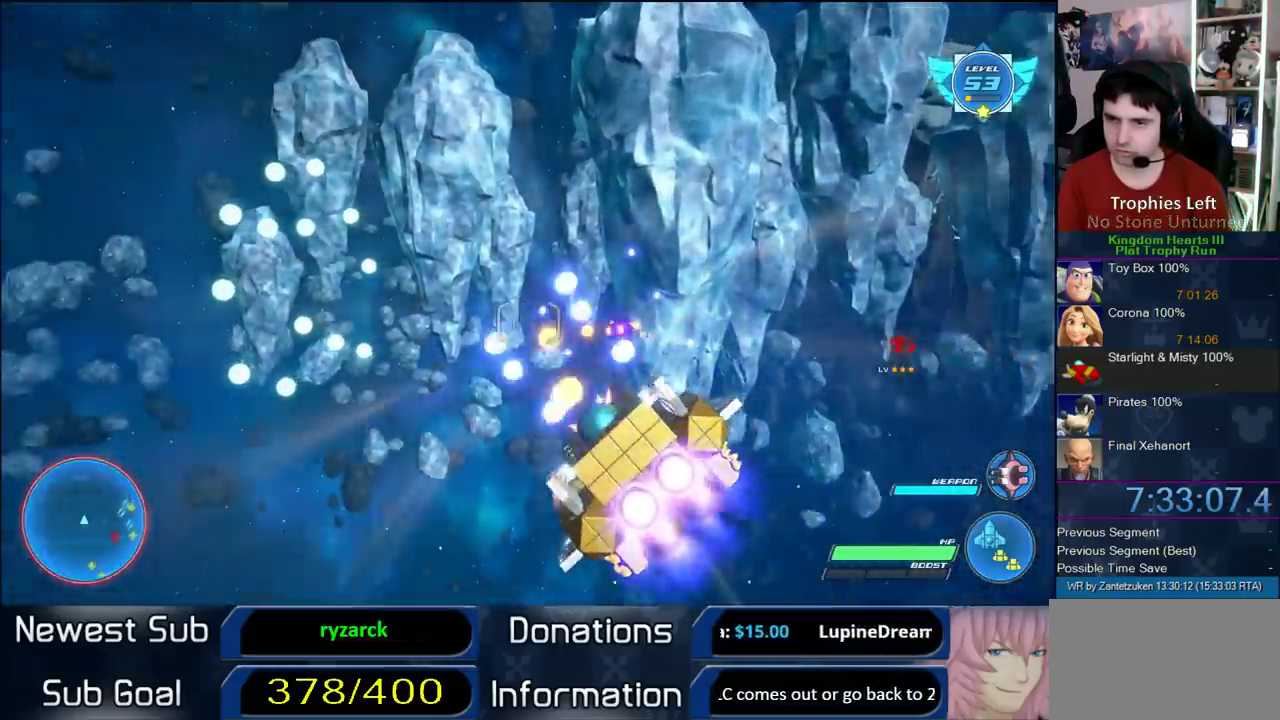
{"buttons": ["TOUCHPAD"], "left_stick": "center", "right_stick": "center", "events": [[267, "R2", "up"], [300, "left_stick", "center"], [400, "TOUCHPAD", "down"]]}
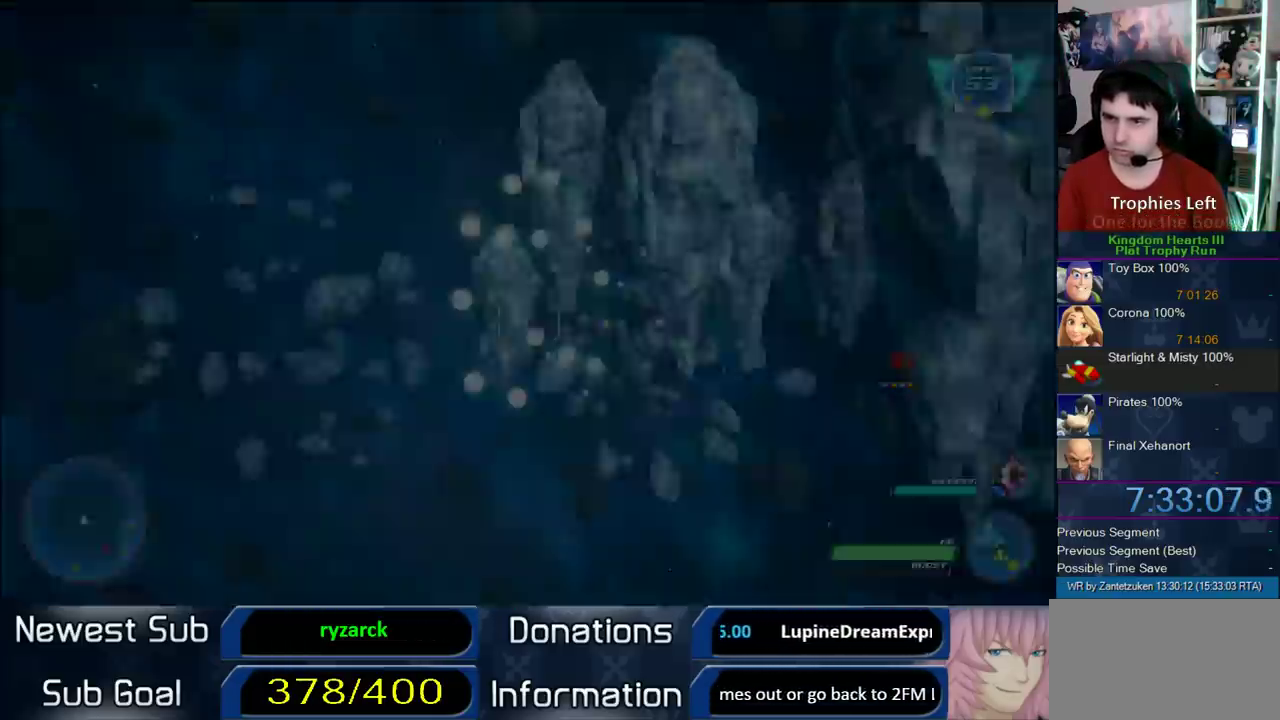
{"buttons": [], "left_stick": "center", "right_stick": "center", "events": [[33, "TOUCHPAD", "up"]]}
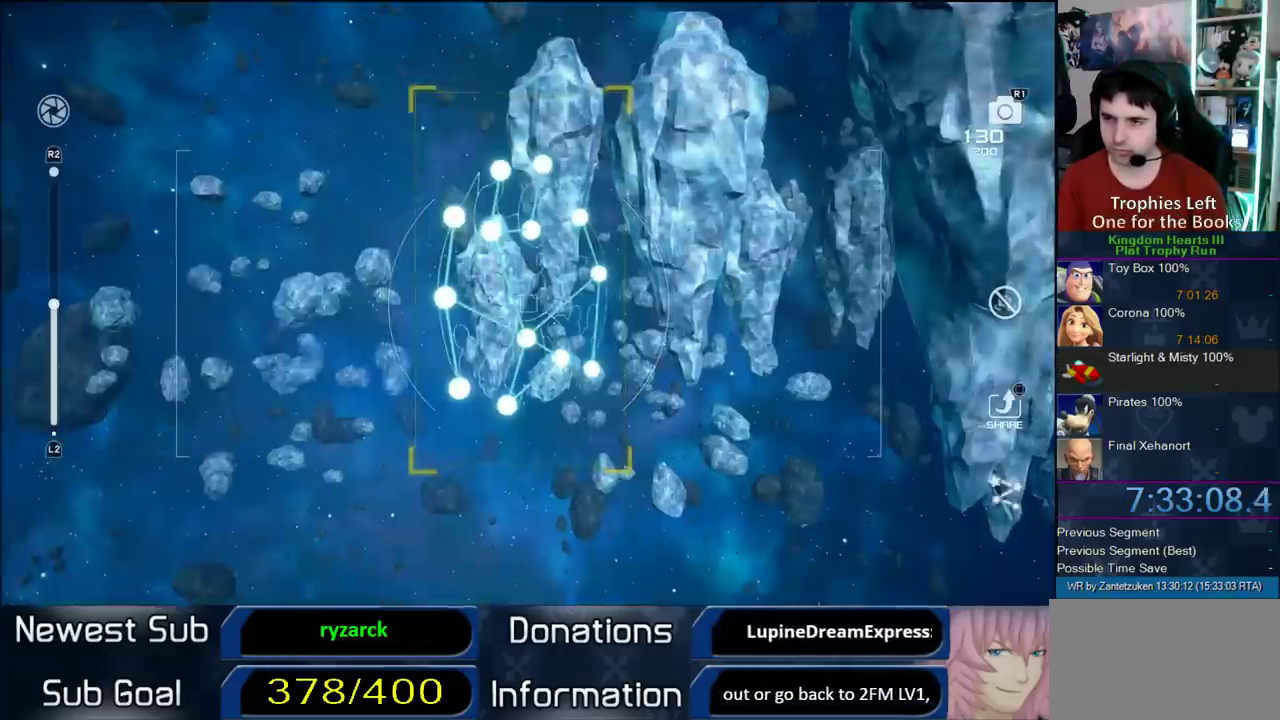
{"buttons": [], "left_stick": "center", "right_stick": "center", "events": []}
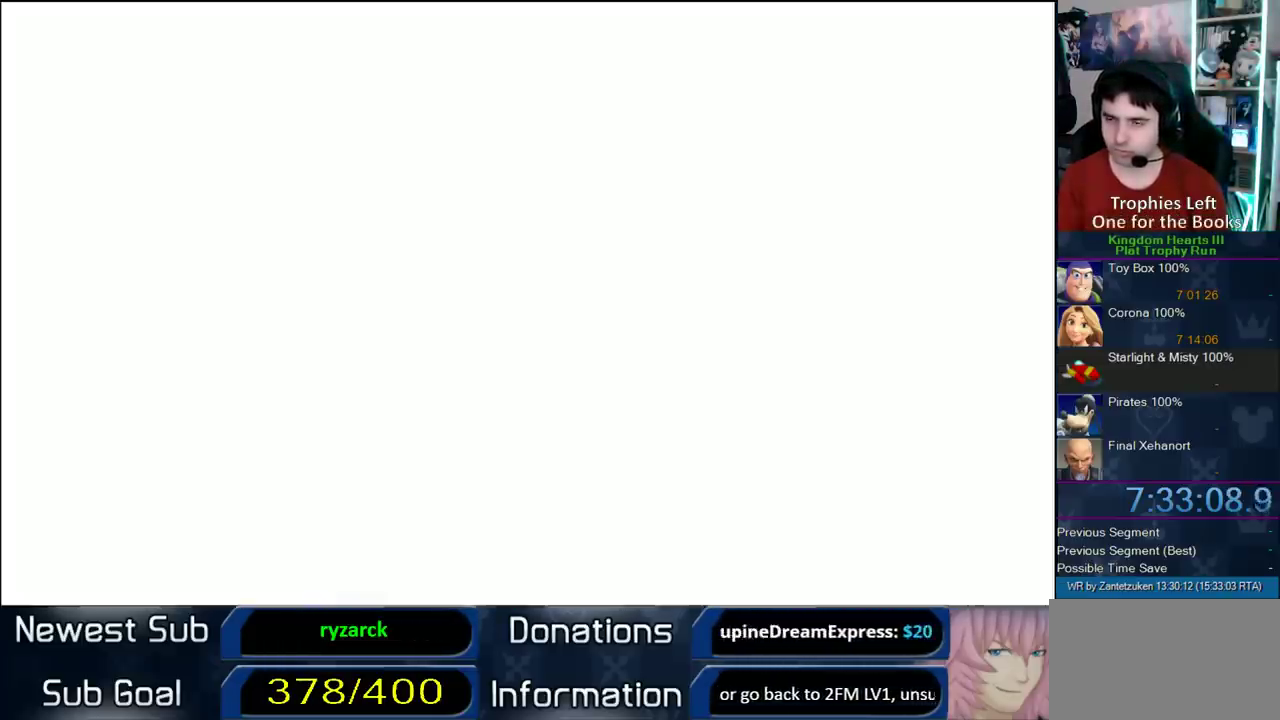
{"buttons": [], "left_stick": "center", "right_stick": "center", "events": []}
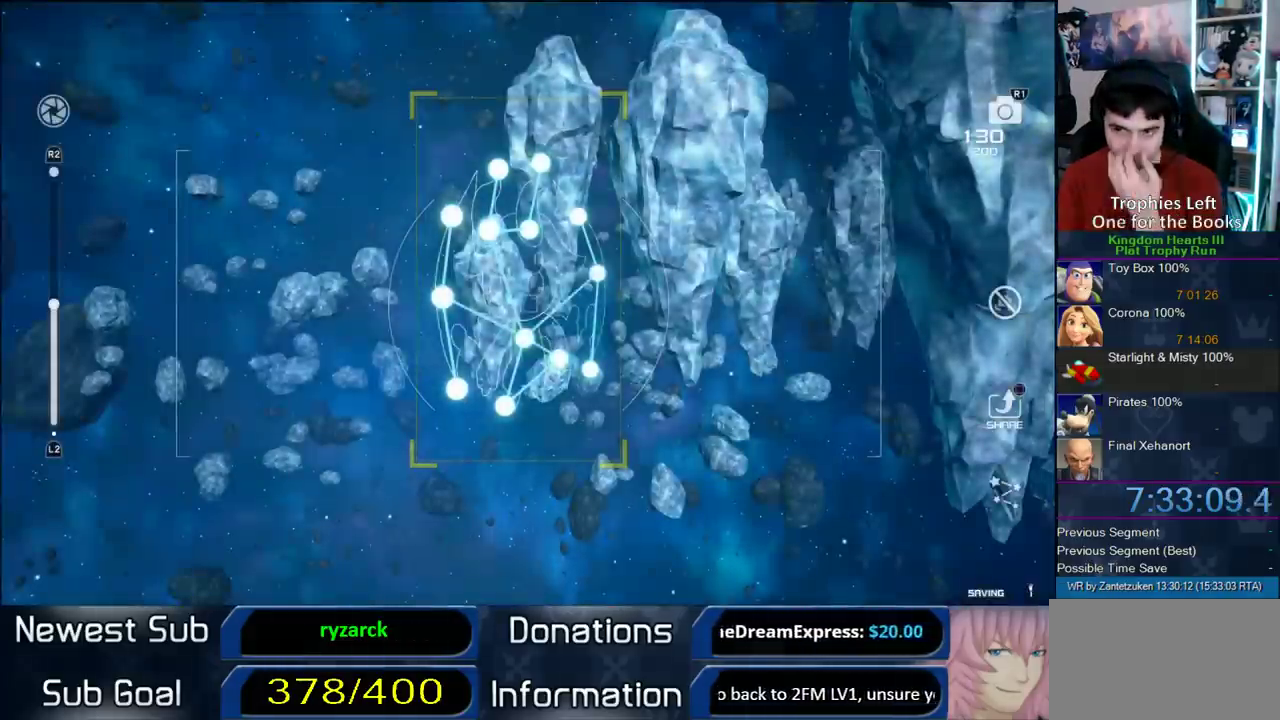
{"buttons": [], "left_stick": "center", "right_stick": "center", "events": [[333, "CIRCLE", "down"], [500, "CIRCLE", "up"]]}
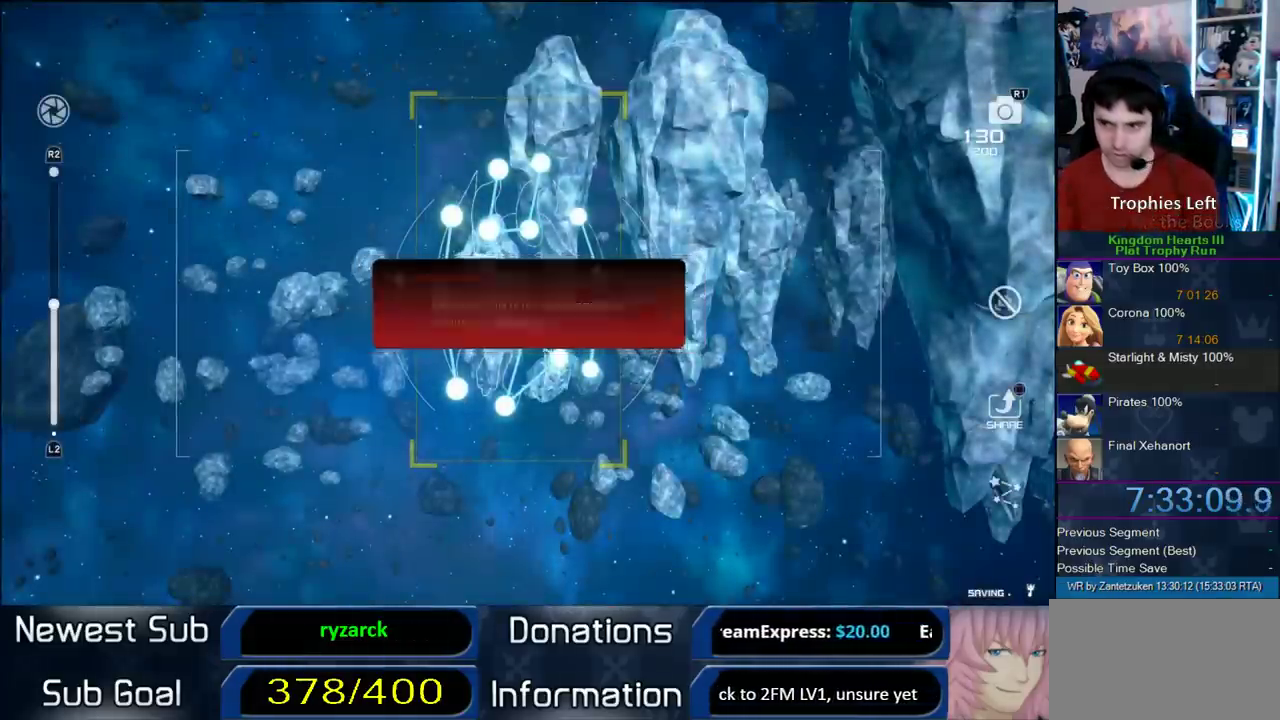
{"buttons": [], "left_stick": "center", "right_stick": "center", "events": [[333, "CROSS", "down"], [467, "CROSS", "up"]]}
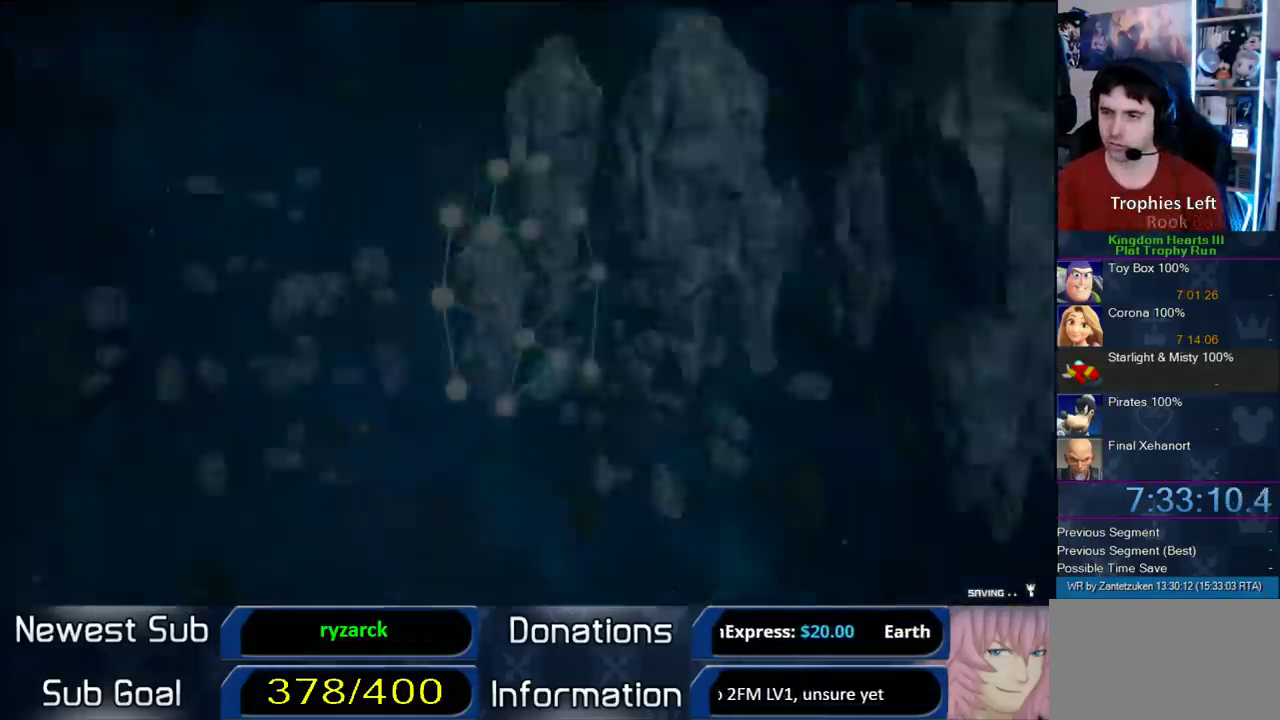
{"buttons": [], "left_stick": "right", "right_stick": "center", "events": [[167, "left_stick", "right"]]}
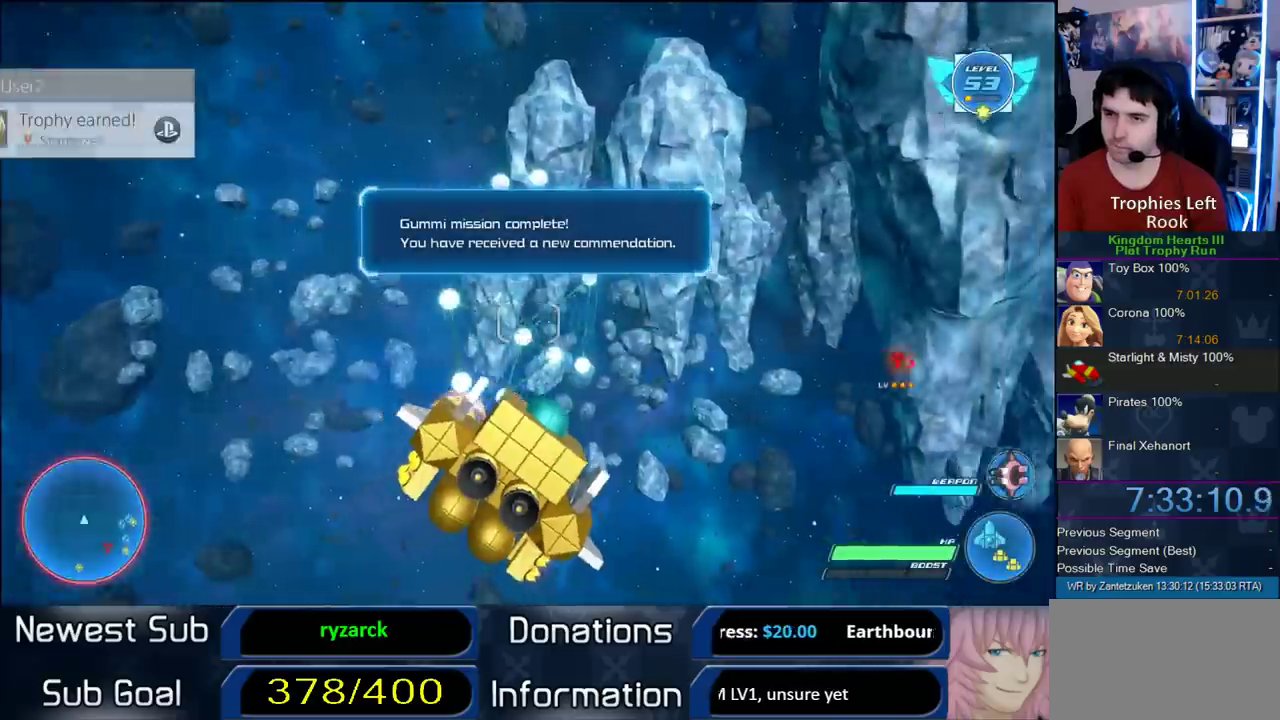
{"buttons": [], "left_stick": "right", "right_stick": "left"}
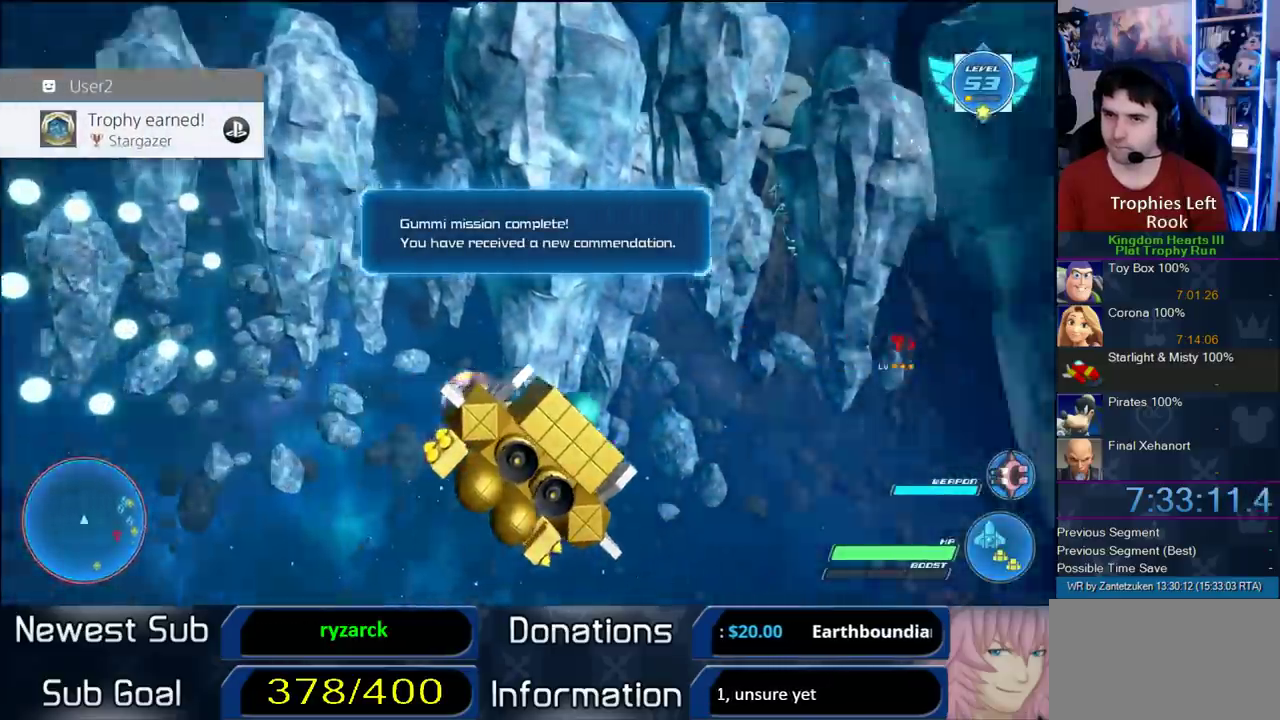
{"buttons": ["R2"], "left_stick": "right", "right_stick": "center"}
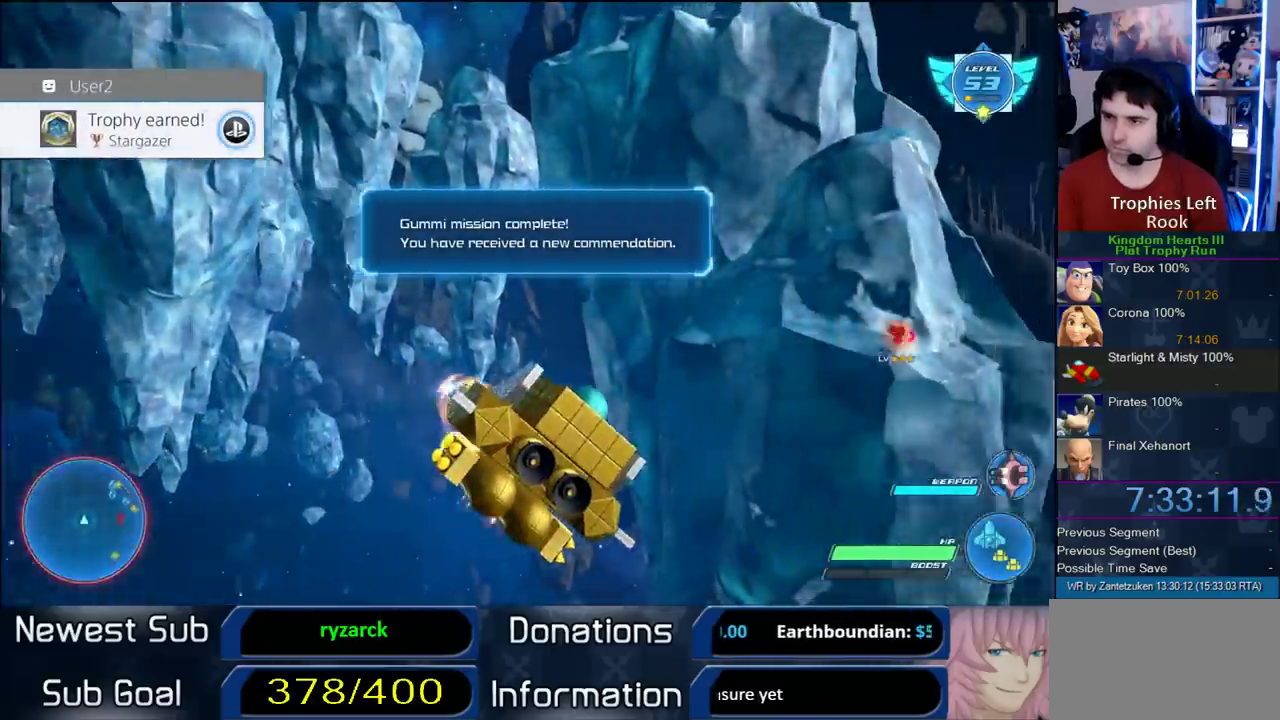
{"buttons": ["CROSS", "R2"], "left_stick": "right", "right_stick": "center", "events": [[150, "CROSS", "down"], [267, "CROSS", "up"], [483, "CROSS", "down"]]}
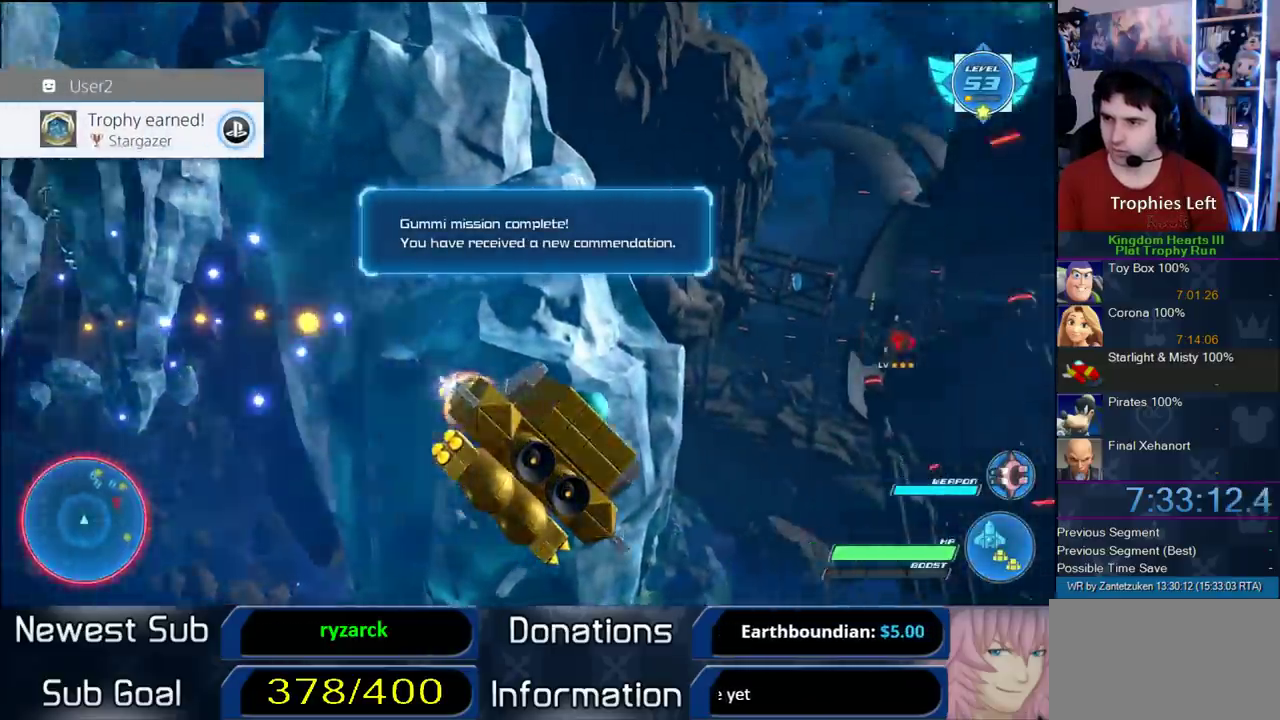
{"buttons": ["R2"], "left_stick": "center", "right_stick": "center", "events": [[133, "CROSS", "up"], [133, "left_stick", "left"], [300, "CROSS", "down"], [300, "left_stick", "right"], [383, "left_stick", "center"], [450, "CROSS", "up"]]}
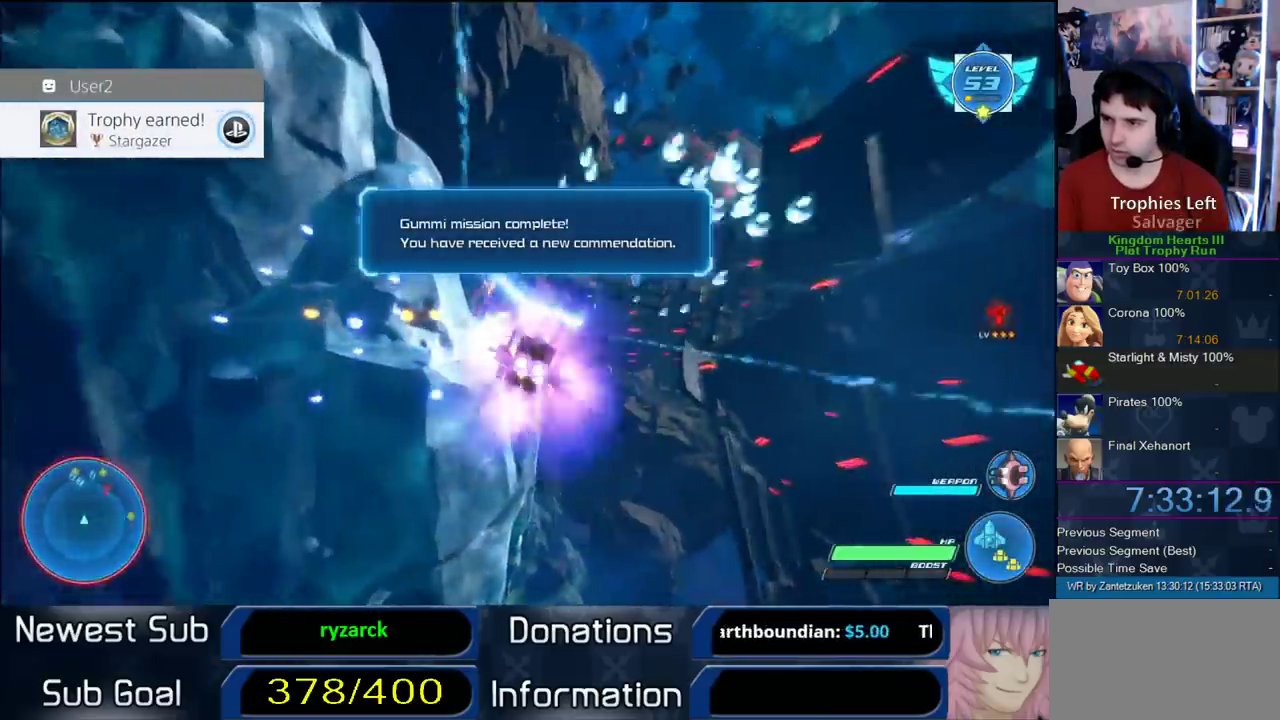
{"buttons": ["R2"], "left_stick": "right", "right_stick": "center", "events": [[50, "CROSS", "down"], [150, "left_stick", "right"], [183, "CROSS", "up"]]}
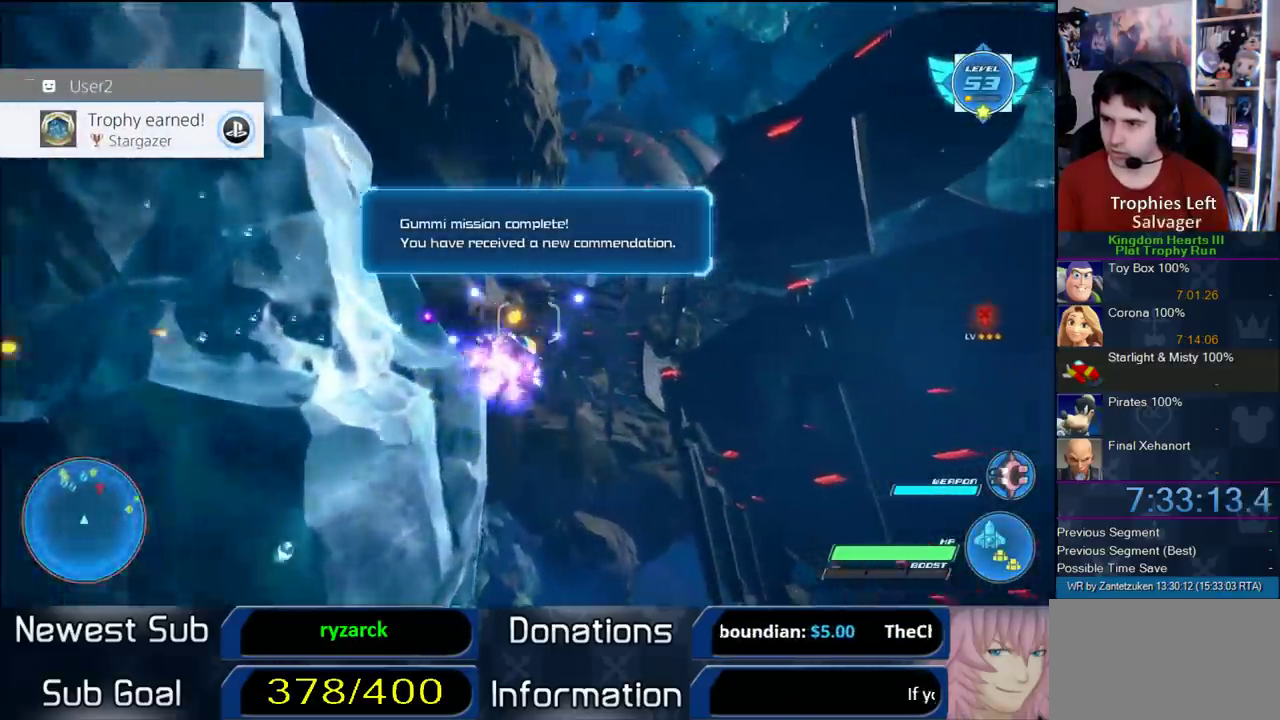
{"buttons": ["R2"], "left_stick": "right", "right_stick": "center", "events": [[133, "left_stick", "up"], [333, "left_stick", "right"]]}
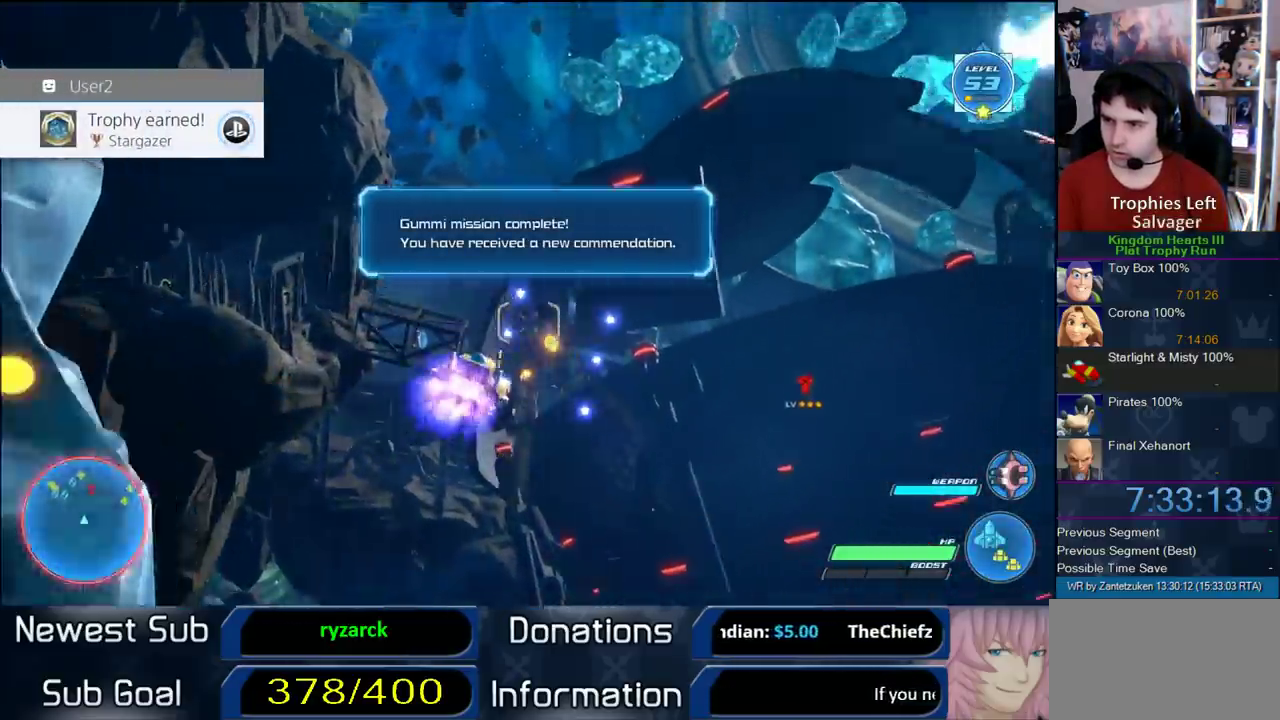
{"buttons": ["R2"], "left_stick": "center", "right_stick": "center", "events": [[317, "left_stick", "center"]]}
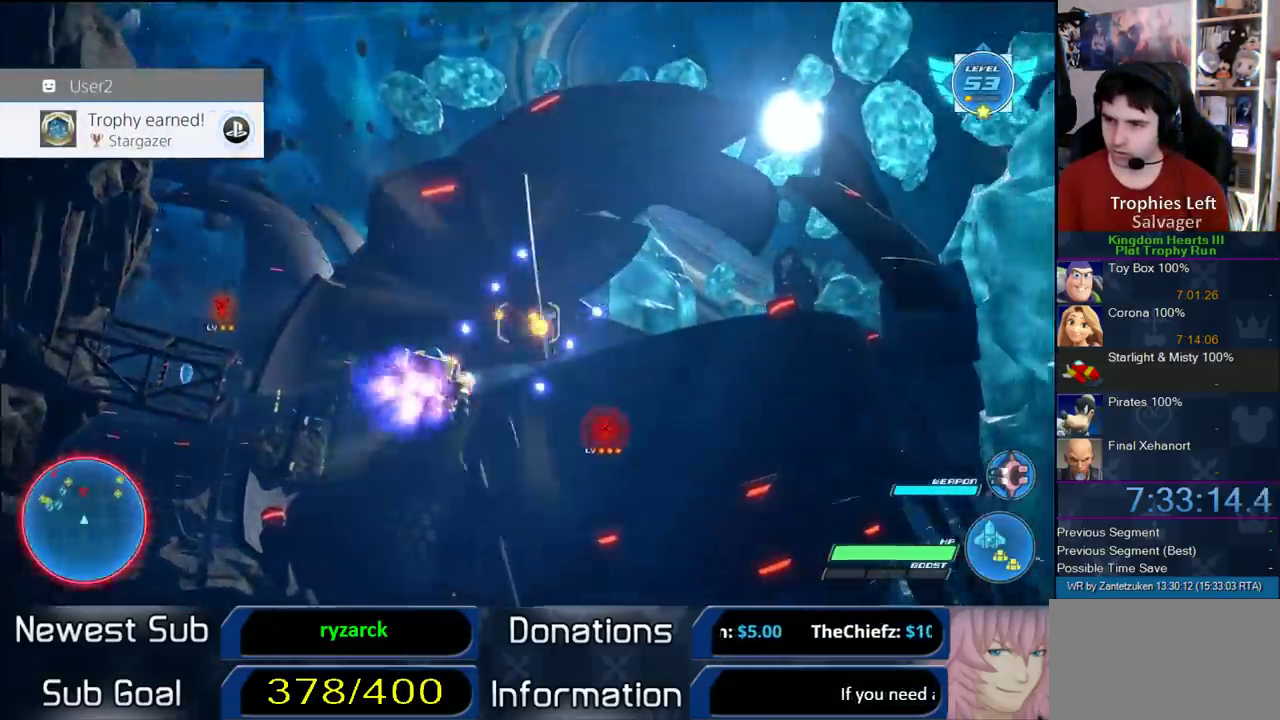
{"buttons": ["R2"], "left_stick": "center", "right_stick": "center", "events": []}
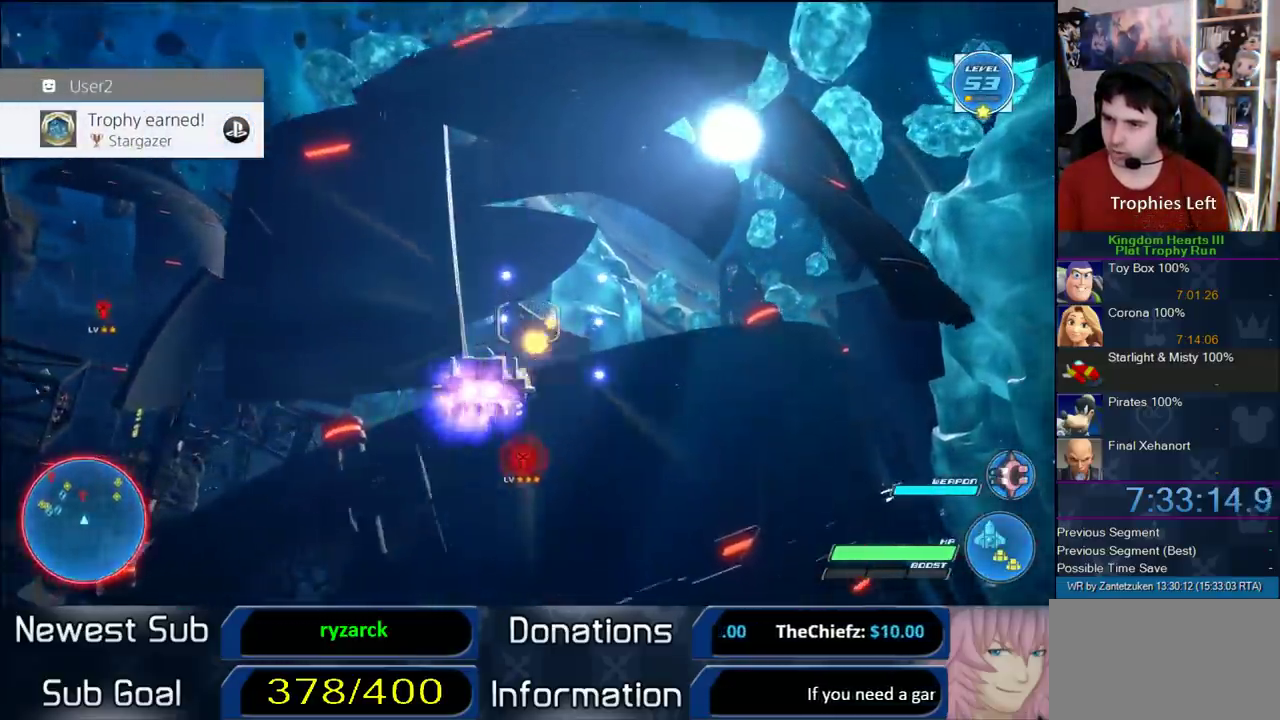
{"buttons": ["R2"], "left_stick": "left", "right_stick": "center", "events": [[433, "left_stick", "left"]]}
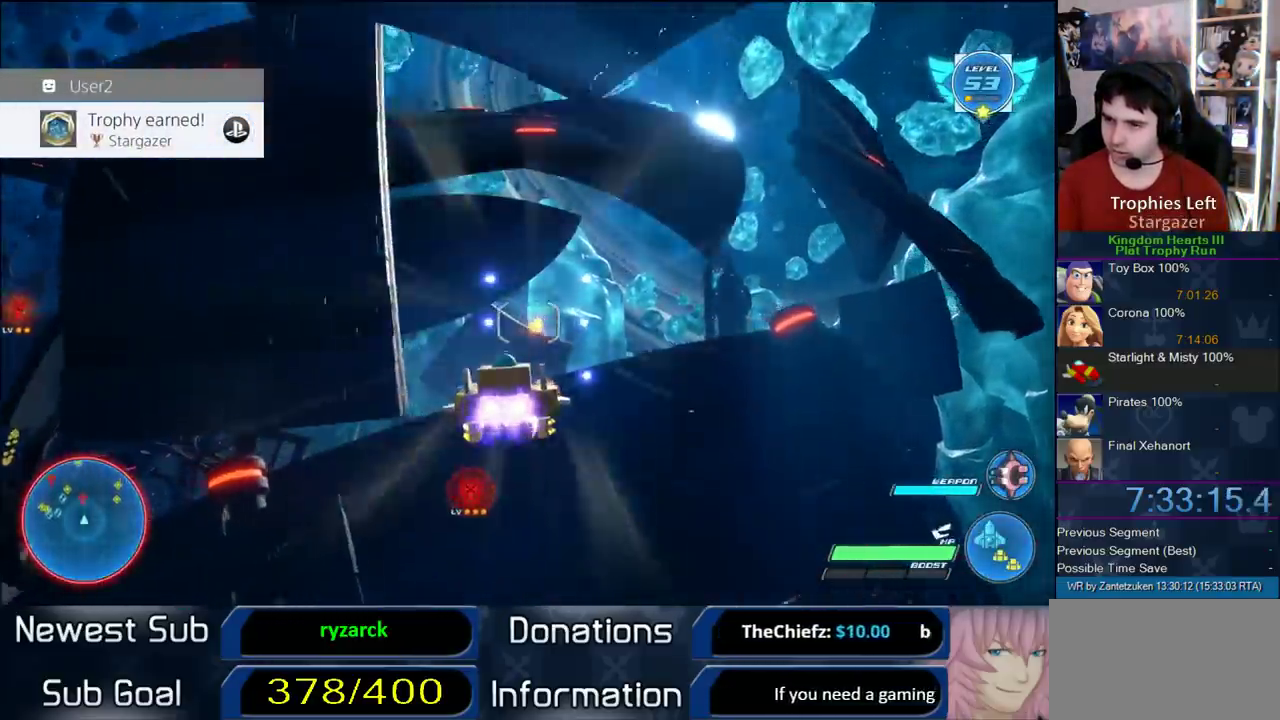
{"buttons": ["R2"], "left_stick": "center", "right_stick": "center", "events": [[100, "left_stick", "center"]]}
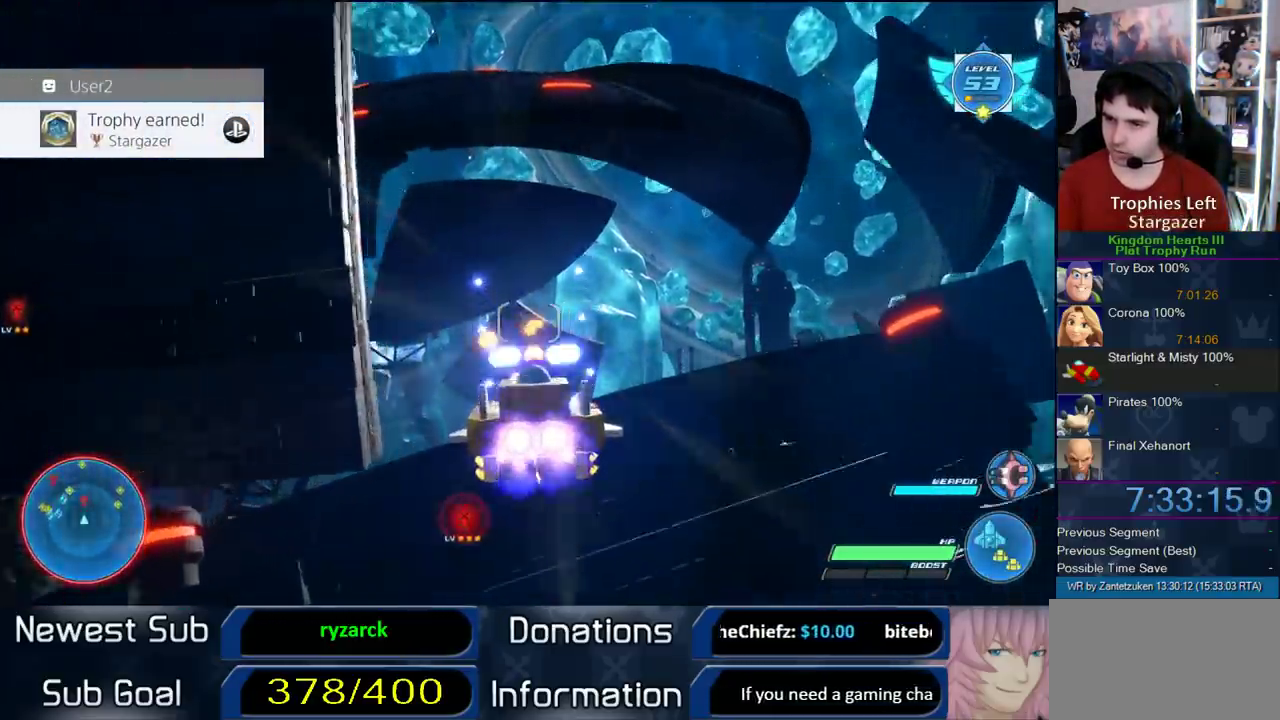
{"buttons": ["R2"], "left_stick": "center", "right_stick": "center", "events": [[83, "left_stick", "down-left"], [283, "CROSS", "down"], [300, "left_stick", "center"], [433, "CROSS", "up"]]}
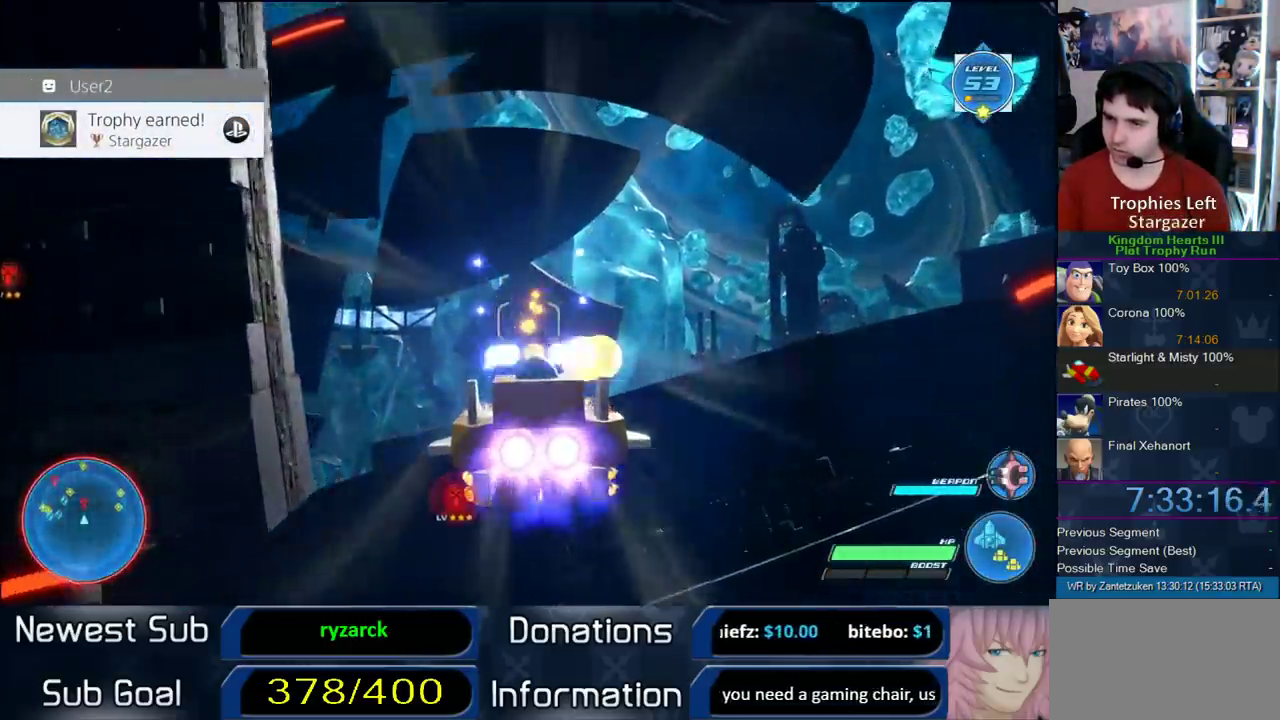
{"buttons": ["CROSS", "R2"], "left_stick": "center", "right_stick": "center", "events": [[233, "left_stick", "up-left"], [417, "CROSS", "down"], [417, "left_stick", "center"]]}
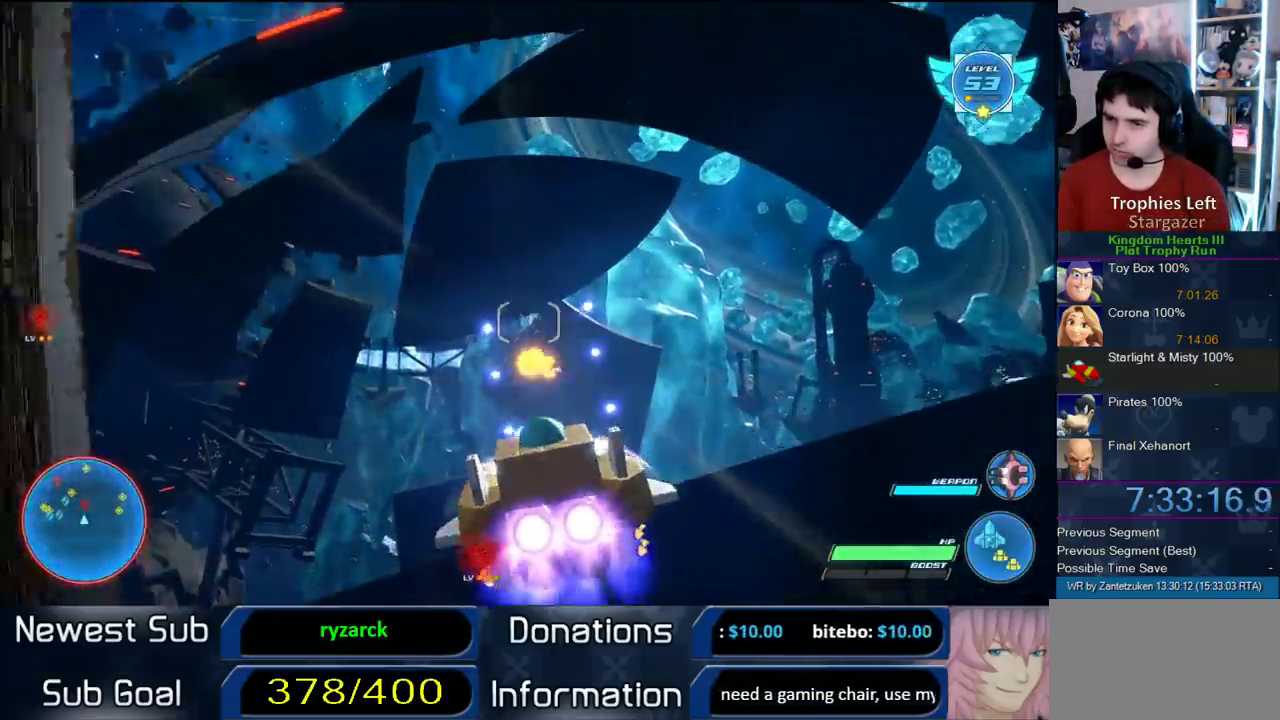
{"buttons": ["R2"], "left_stick": "down", "right_stick": "center", "events": [[33, "CROSS", "up"], [83, "left_stick", "down"], [283, "CROSS", "down"], [483, "CROSS", "up"]]}
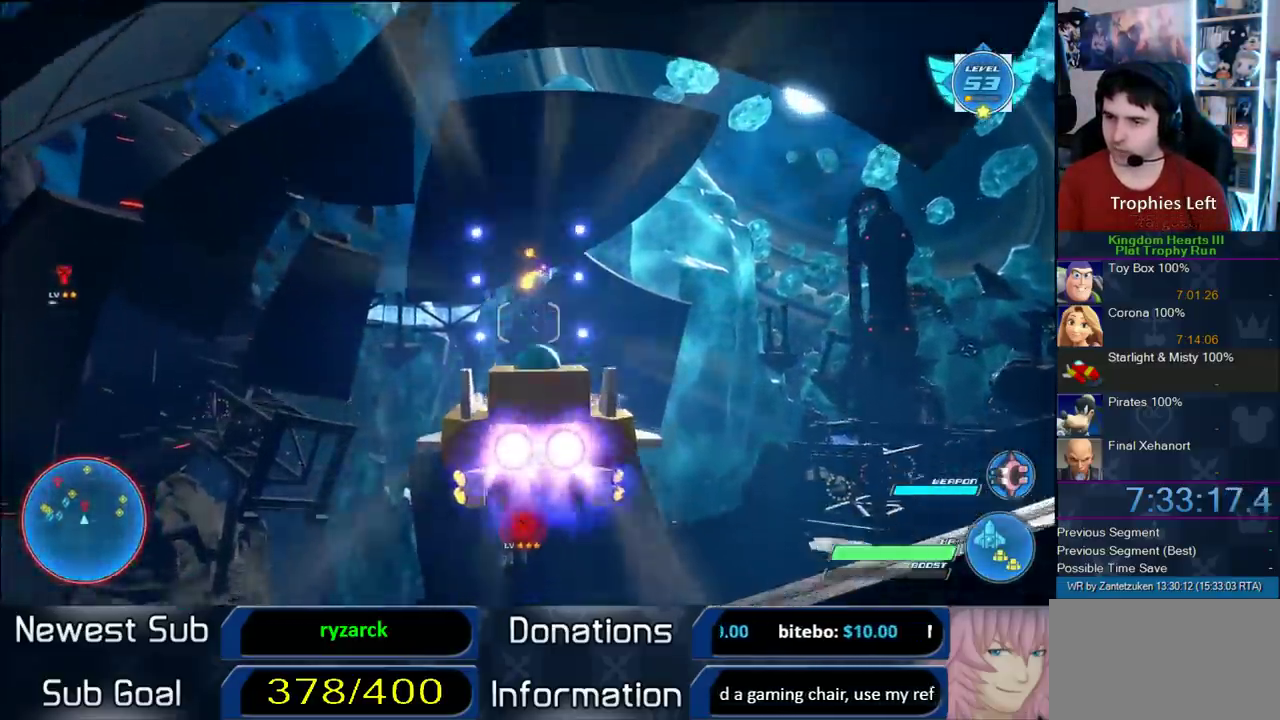
{"buttons": ["CROSS", "R2"], "left_stick": "center", "right_stick": "center", "events": [[267, "left_stick", "center"], [417, "CROSS", "down"]]}
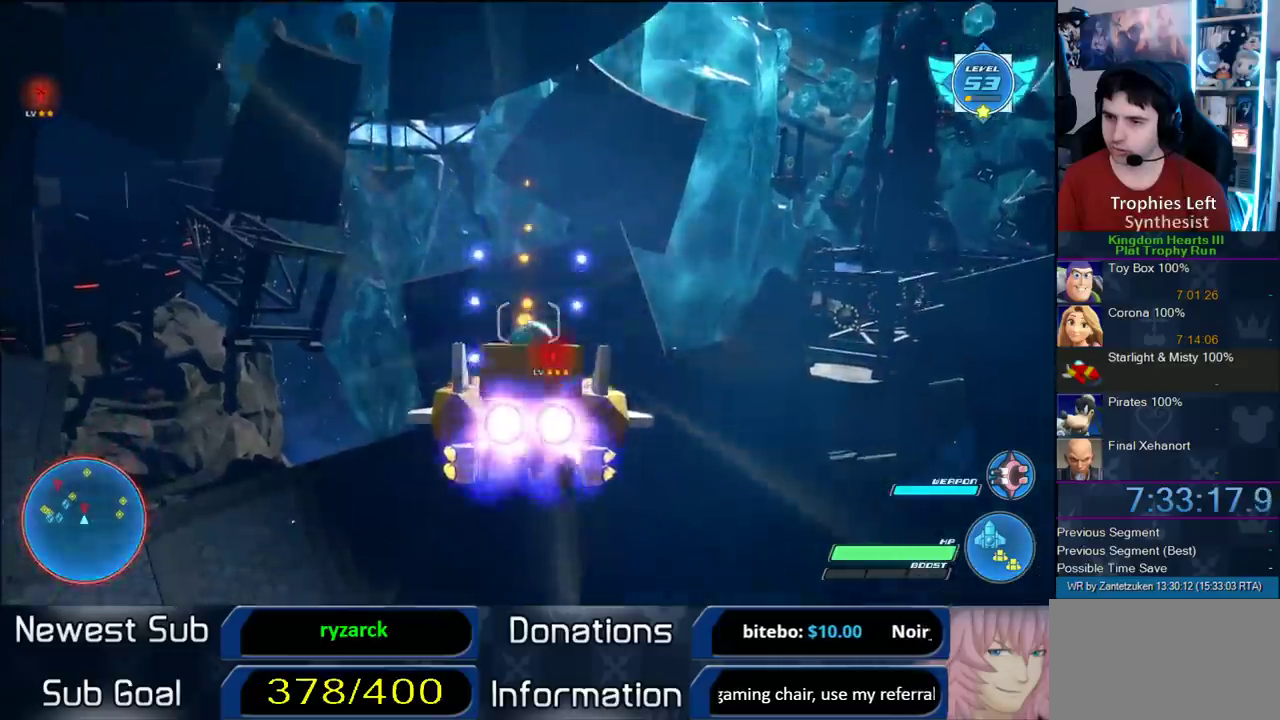
{"buttons": ["CROSS", "R2"], "left_stick": "up-right", "right_stick": "center"}
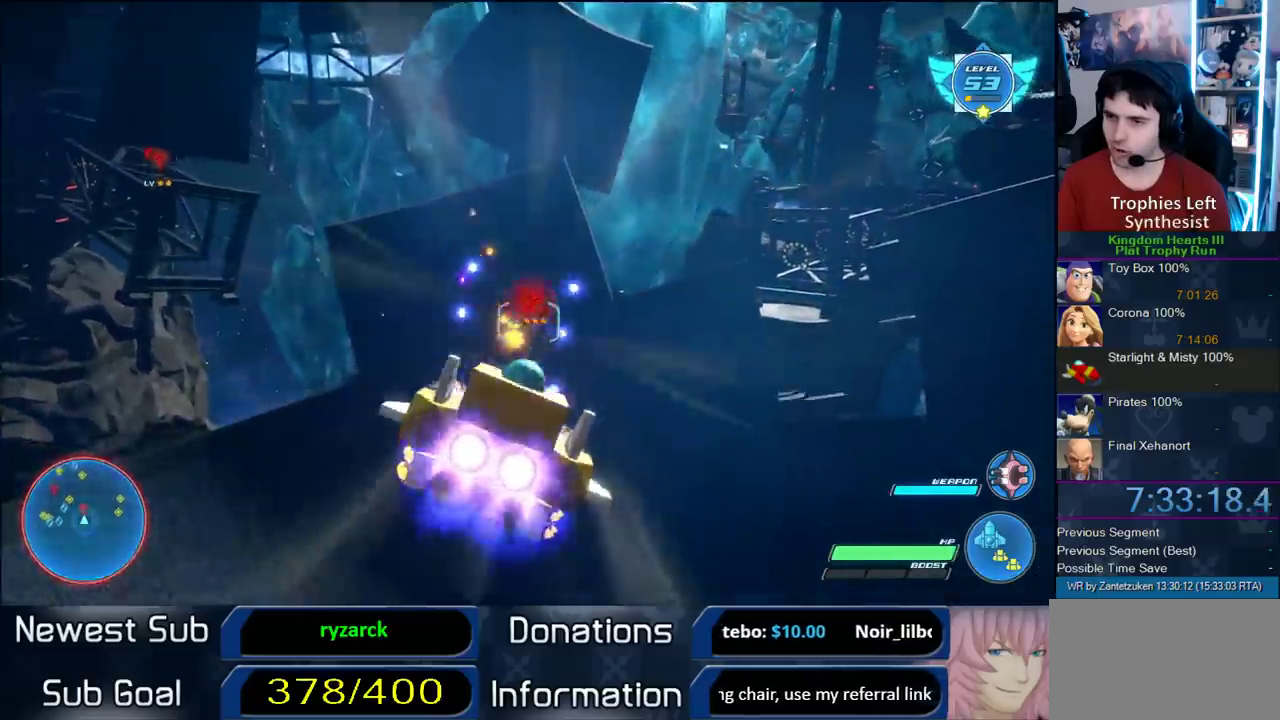
{"buttons": ["CROSS", "R2"], "left_stick": "center", "right_stick": "center"}
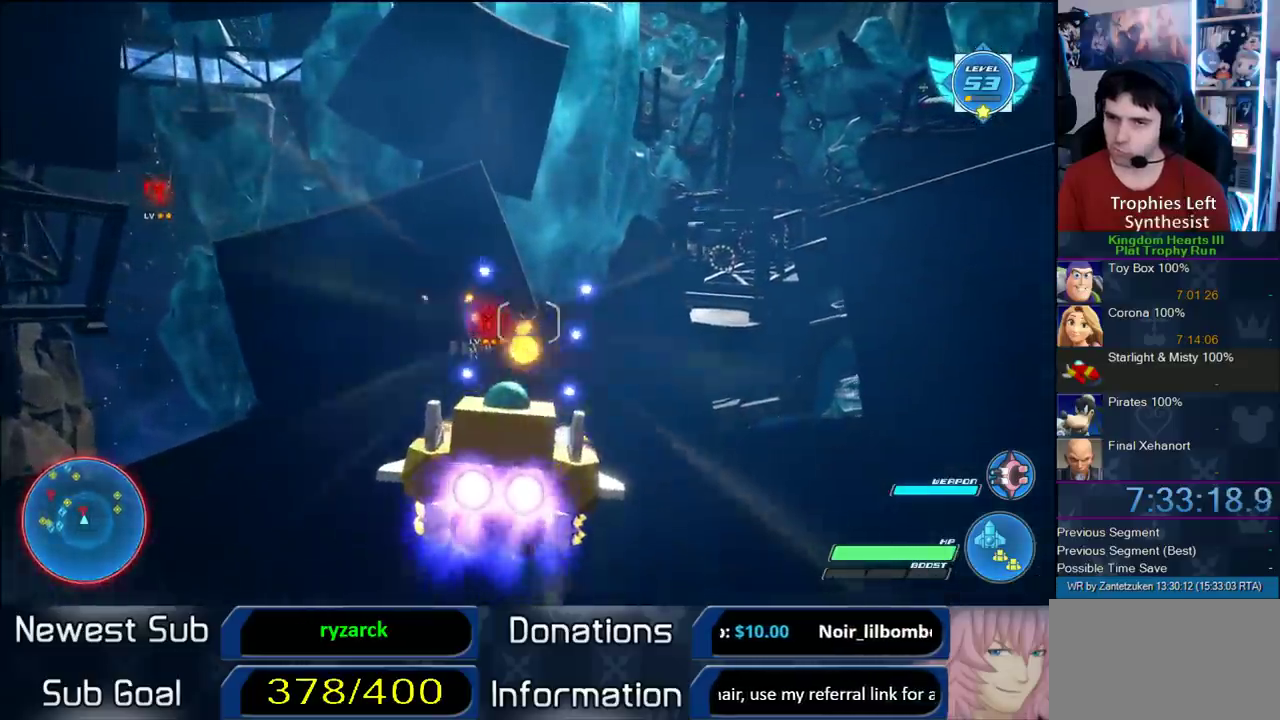
{"buttons": ["CROSS", "R2"], "left_stick": "center", "right_stick": "center", "events": [[100, "CROSS", "up"], [200, "CROSS", "down"], [333, "CROSS", "up"], [417, "CROSS", "down"]]}
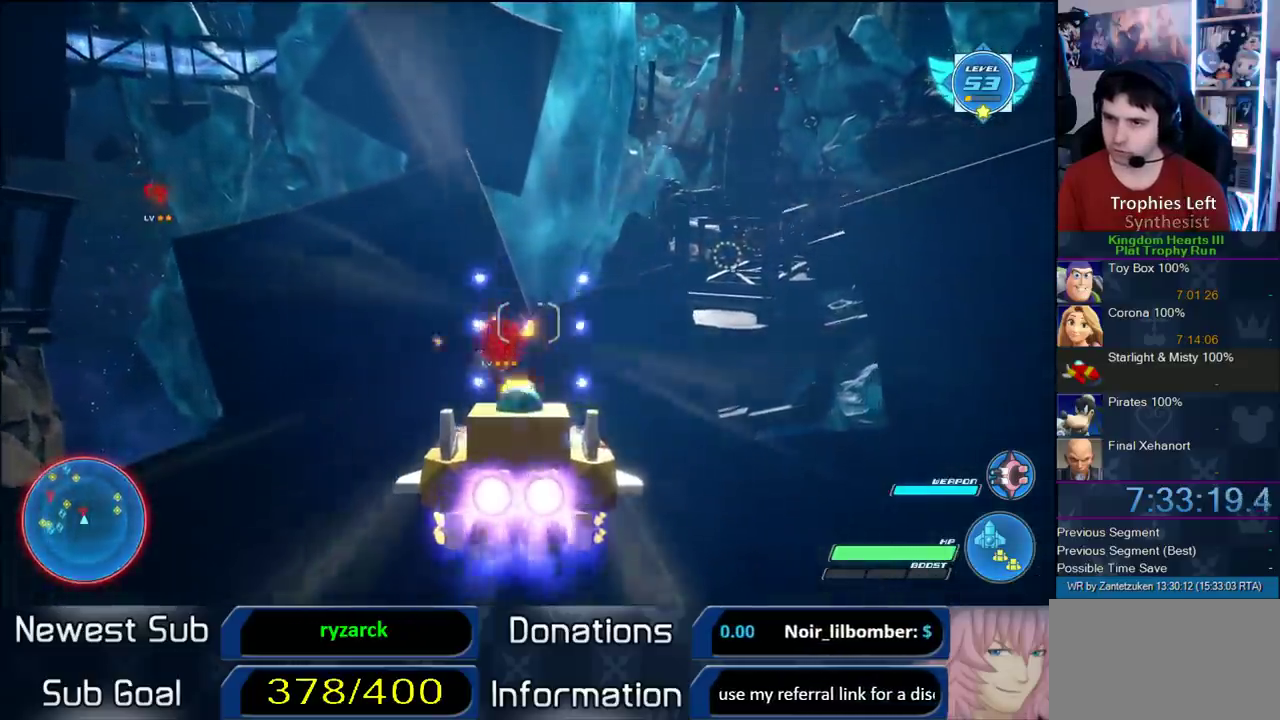
{"buttons": ["R2"], "left_stick": "down-left", "right_stick": "center", "events": [[50, "CROSS", "up"], [150, "CROSS", "down"], [250, "left_stick", "down-left"], [283, "CROSS", "up"], [417, "CROSS", "down"], [483, "CROSS", "up"]]}